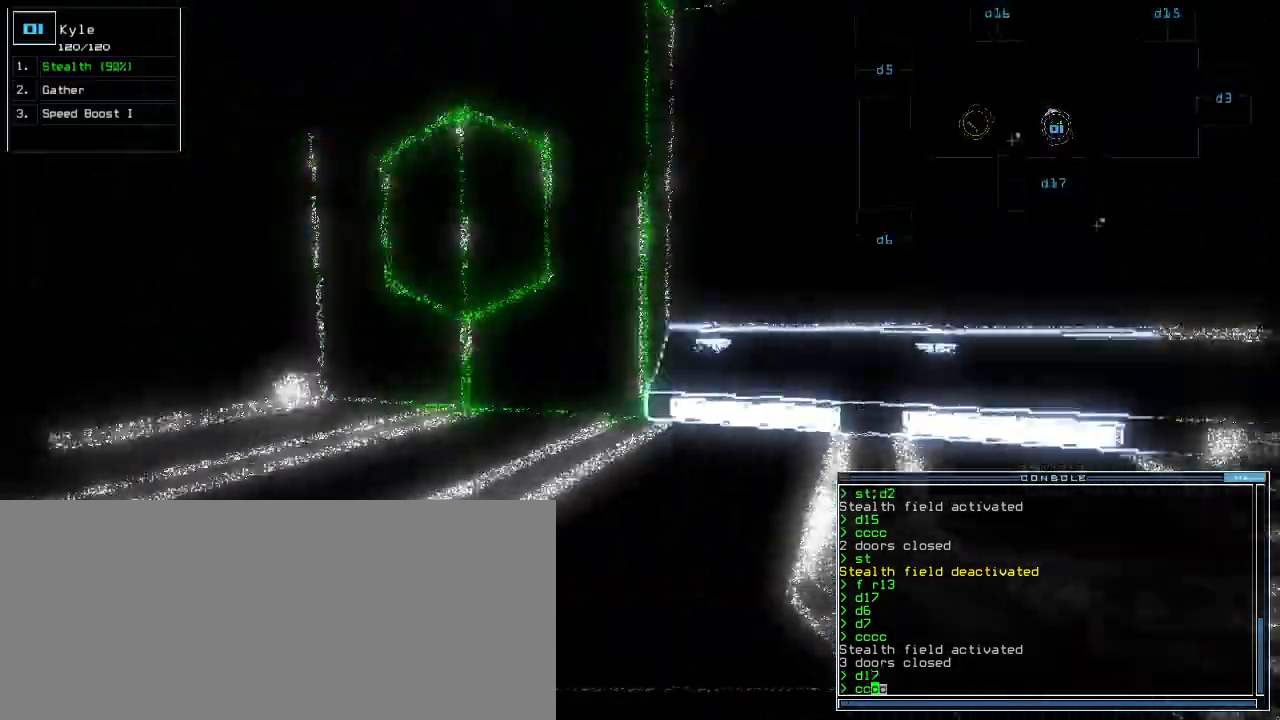
Gameplay with keyboard; each line is a JSON object with the keys held at the frame after it. "events" lists presses ("down") and releases ("up") of ".", "0", "1", "2", "3", "4", "5", "6", "7", "8", "9", "a", "b", "backspace", "c", "caps_lock", "comma", "ctrl_l", "ctrl_r", "d", "down", "e", "equals", "escape", "f", "f1", "g", "h", "i", "j", "k", "l", "left", "m", "minus", "n", "o", "p", "q", "quote", "r", "return", "right", "s", "semicolon", "shift_l", "shift_r", "space", "t", "tab", "tilde", "u", "up", "v", "w", "x", "y" and "z" between this image and that frame as [ms after this image, input, new state], when the widget could be followed in between. No other keys are recorded. Mouse input is not recorded.
{"keys": ["up"], "events": [[20, "return", "down"], [120, "return", "up"], [160, "left", "up"], [440, "left", "down"], [500, "left", "up"]]}
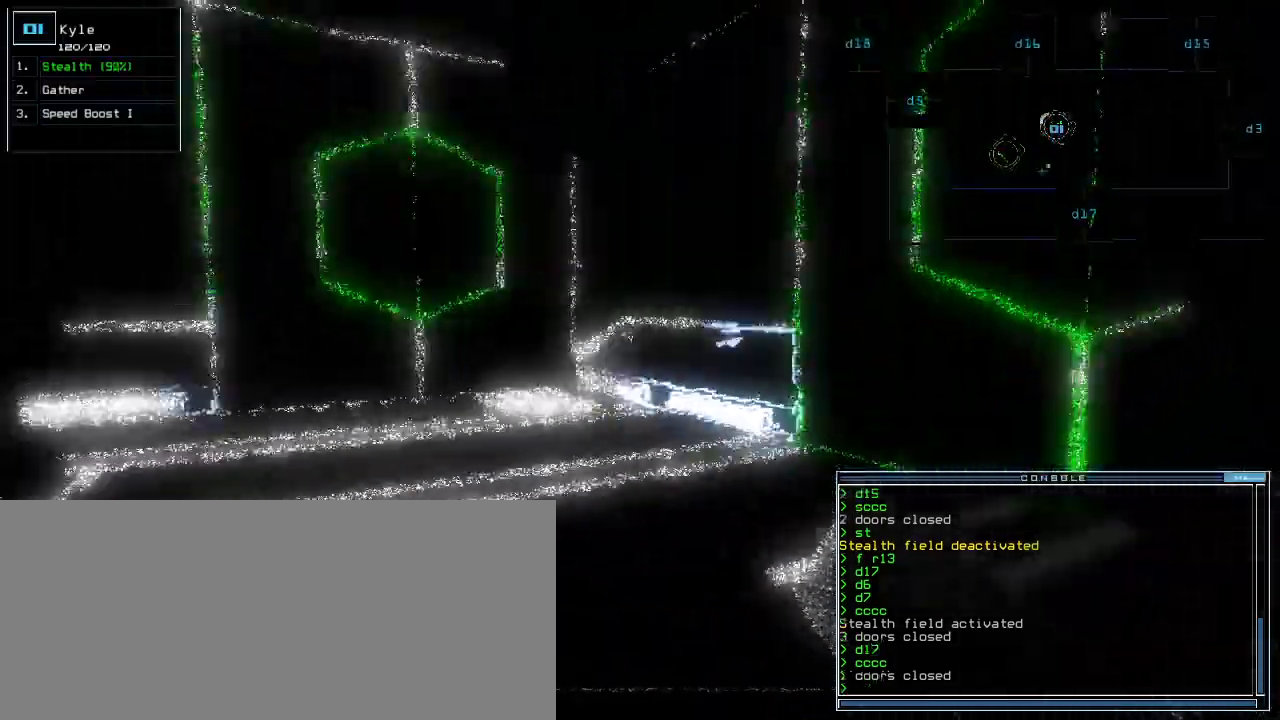
{"keys": ["right", "up"], "events": [[180, "left", "down"], [240, "d", "down"], [260, "left", "up"], [320, "d", "up"], [500, "right", "down"]]}
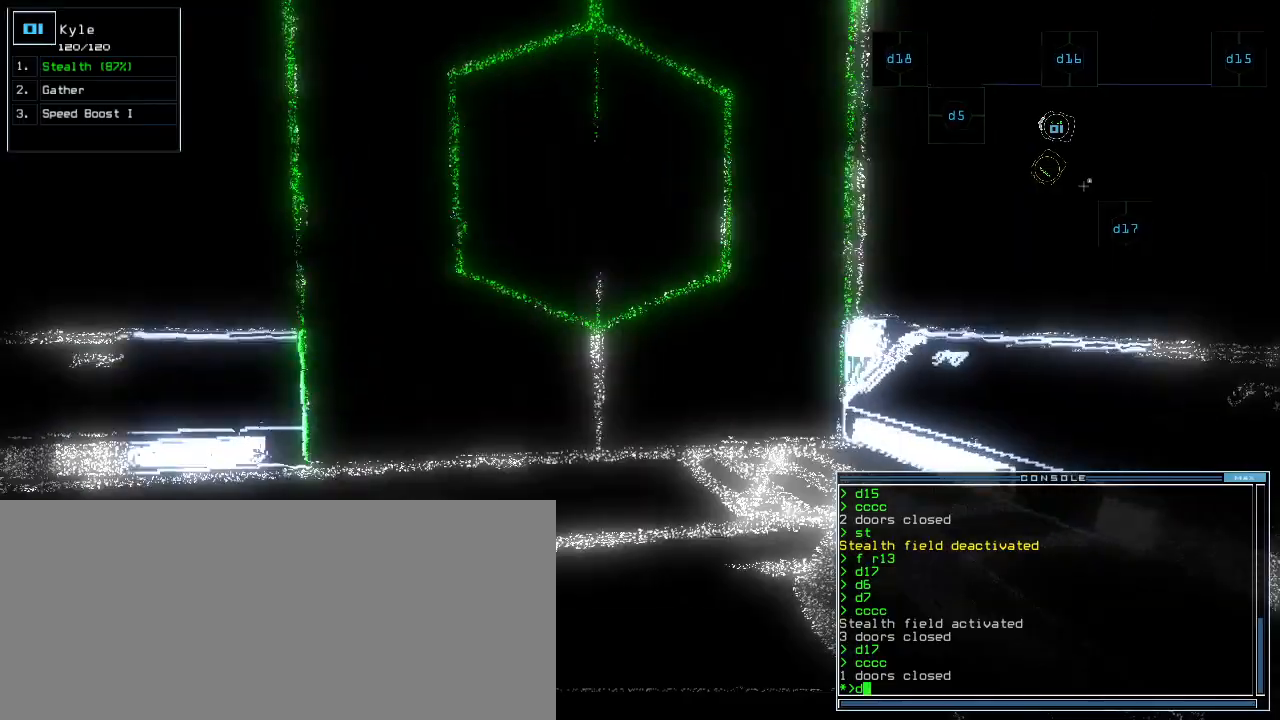
{"keys": ["up"], "events": [[60, "5", "down"], [100, "right", "up"], [120, "5", "up"], [220, "return", "down"], [260, "return", "up"], [320, "left", "down"], [480, "left", "up"]]}
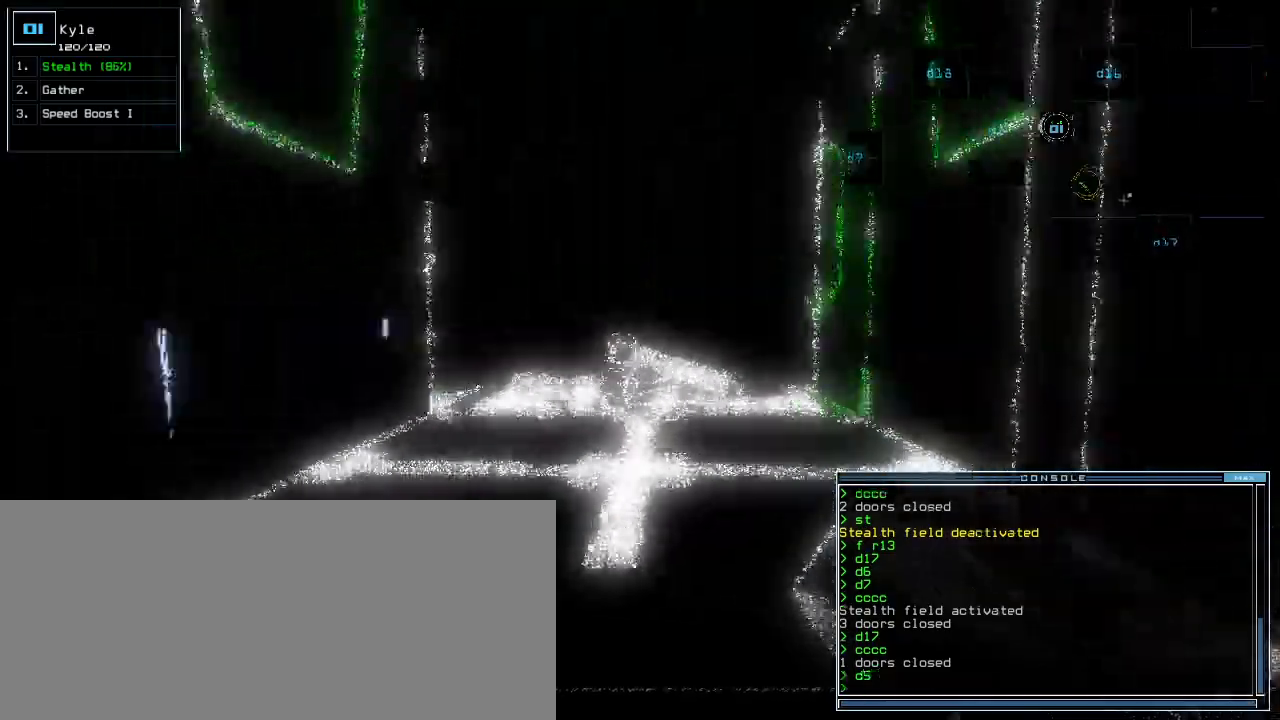
{"keys": ["d", "up"], "events": [[460, "d", "down"]]}
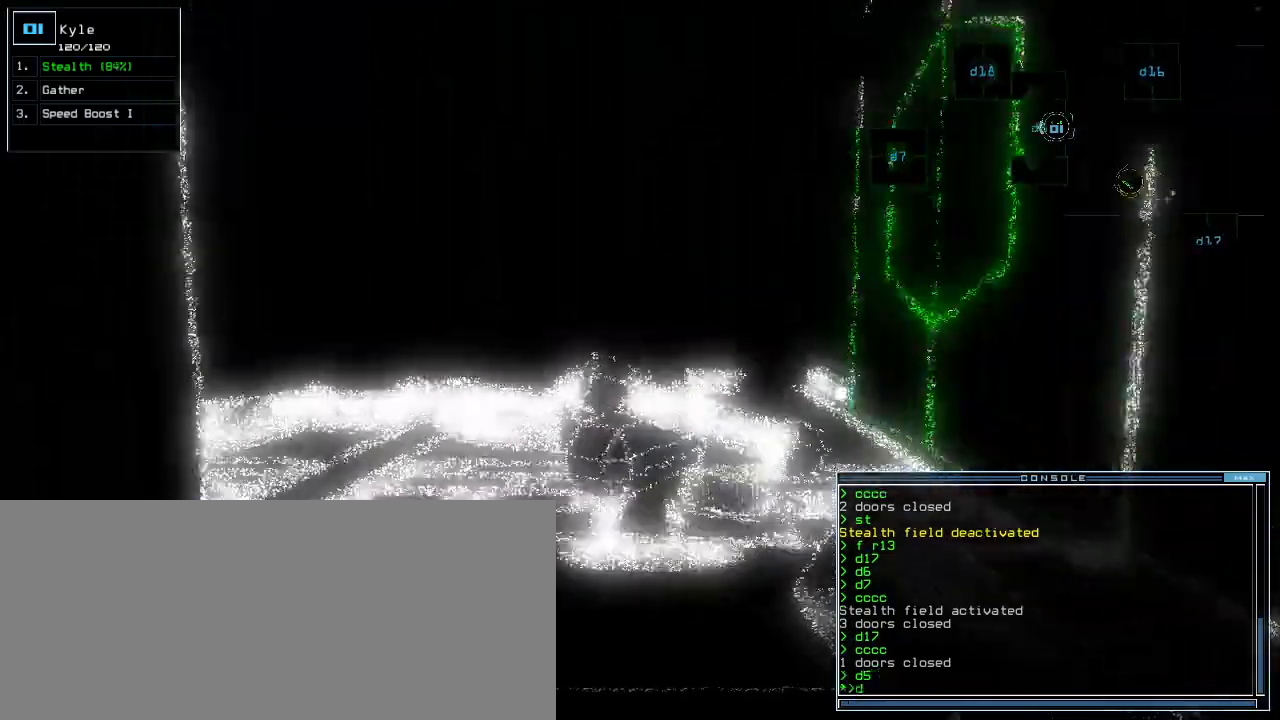
{"keys": ["left", "up"], "events": [[40, "d", "up"], [480, "left", "down"]]}
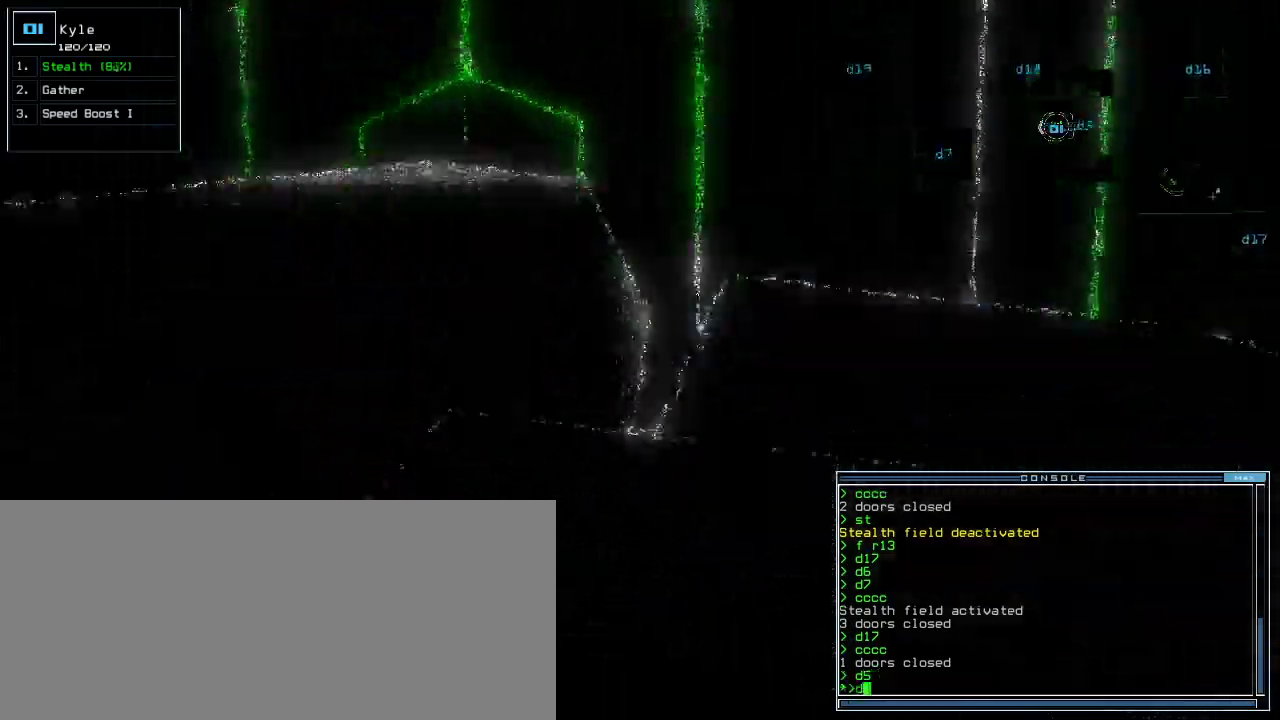
{"keys": ["up"], "events": [[80, "left", "up"], [280, "7", "down"], [300, "7", "up"], [400, "left", "down"], [500, "left", "up"]]}
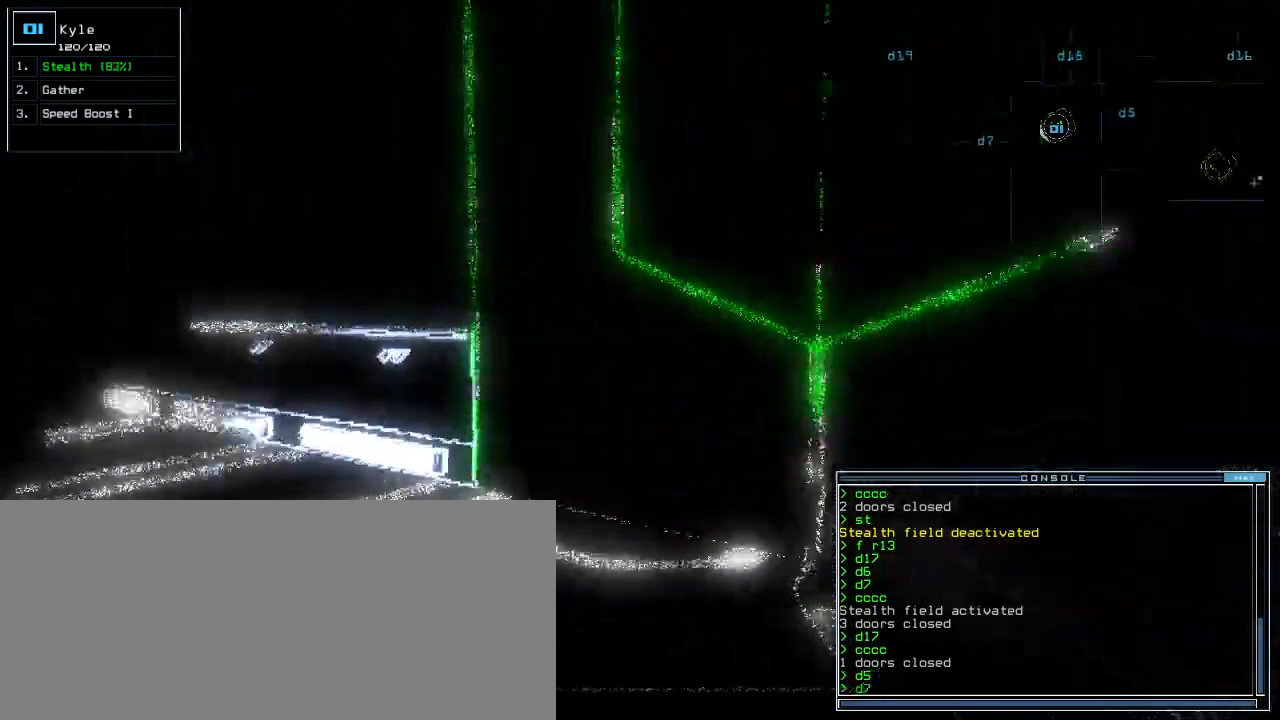
{"keys": ["up"], "events": [[20, "return", "down"], [100, "return", "up"], [300, "right", "down"], [460, "right", "up"]]}